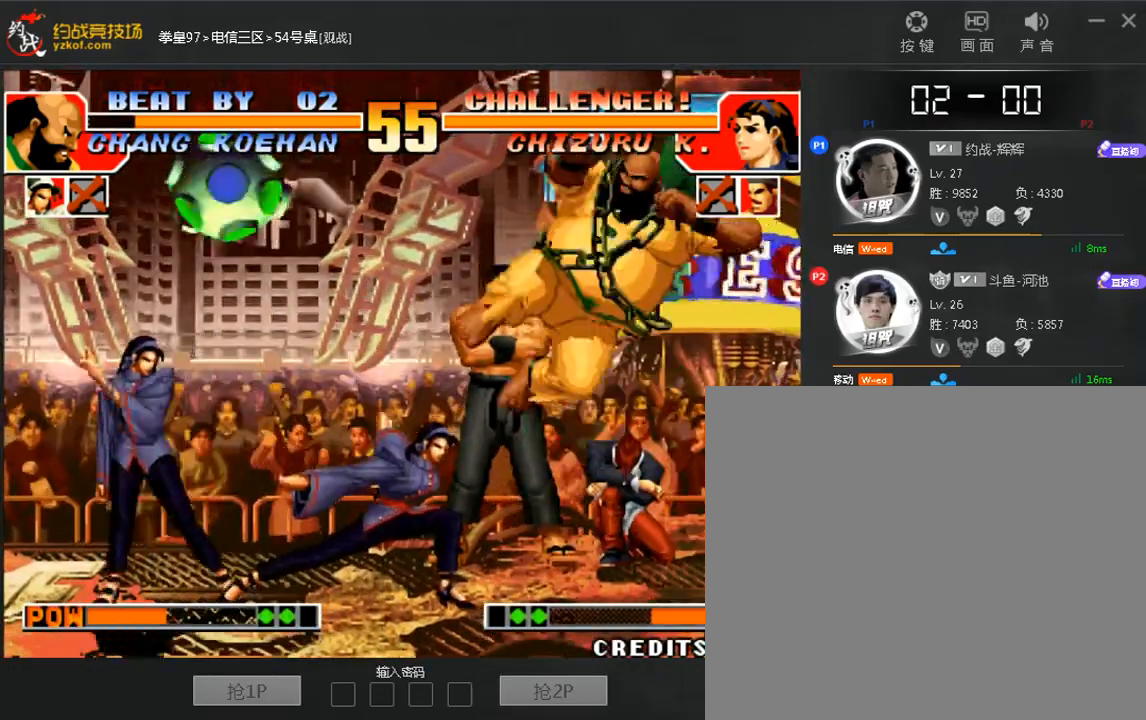
Gameplay with a controller (arcade stick); each line is a JSON object with the inputs held at the frame after it. "events" lists button and stick changes between this image and that frame as [ms after this image, input, new state], when the widget could be followed in between. Not read: DPAD_DOWN DPAD_LEFT DPAD_UP L3 R3.
{"buttons": [], "left_stick": "right", "events": [[160, "left_stick", "right"]]}
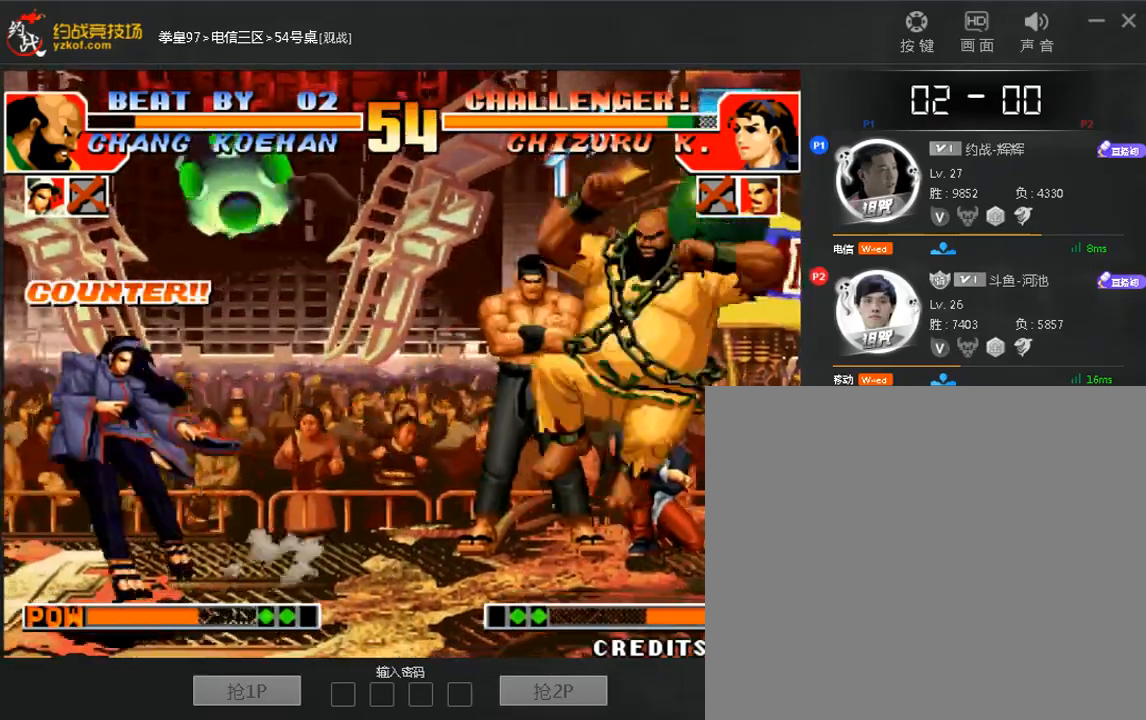
{"buttons": [], "left_stick": "center", "events": [[200, "left_stick", "down-right"], [320, "C", "down"], [400, "left_stick", "center"], [440, "C", "up"]]}
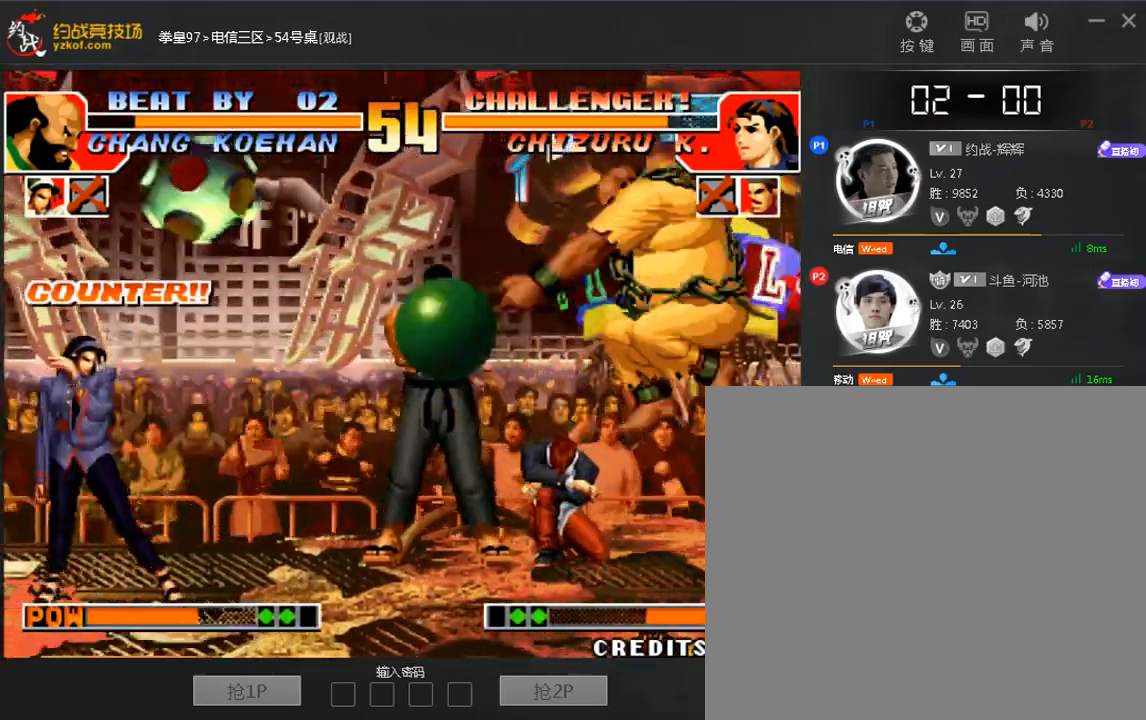
{"buttons": ["C", "D"], "left_stick": "right"}
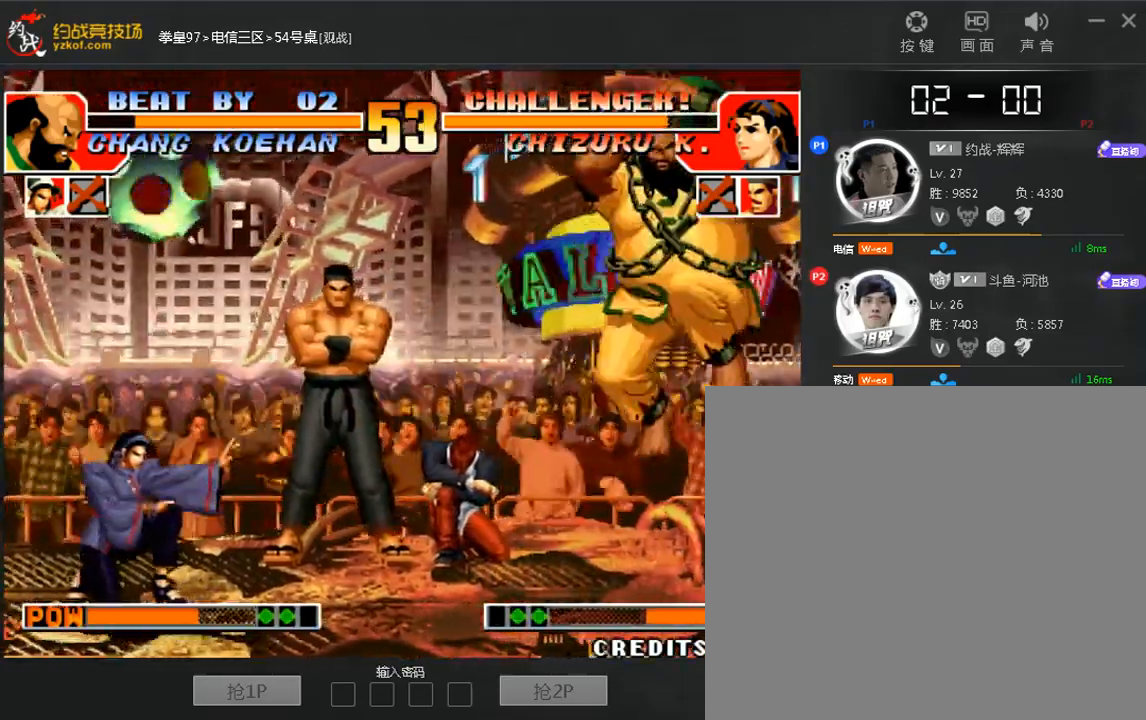
{"buttons": [], "left_stick": "right", "events": [[80, "C", "up"], [80, "D", "up"], [200, "C", "down"], [400, "C", "up"]]}
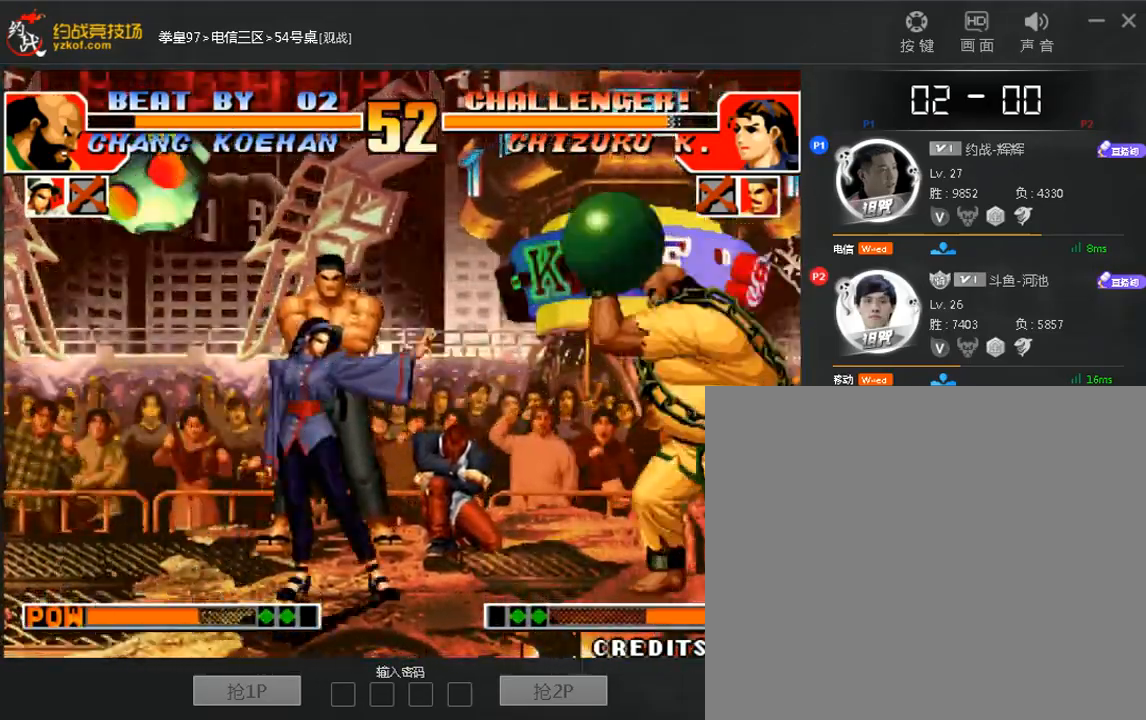
{"buttons": [], "left_stick": "right", "events": []}
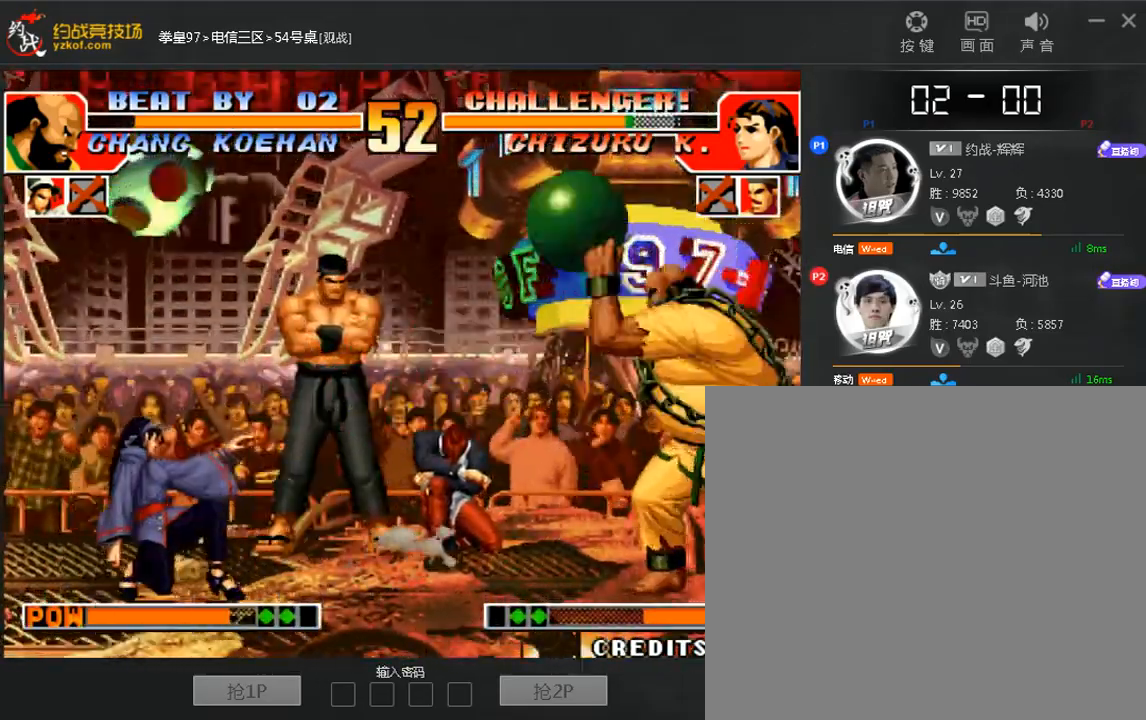
{"buttons": [], "left_stick": "right", "events": [[80, "left_stick", "left"], [320, "left_stick", "right"]]}
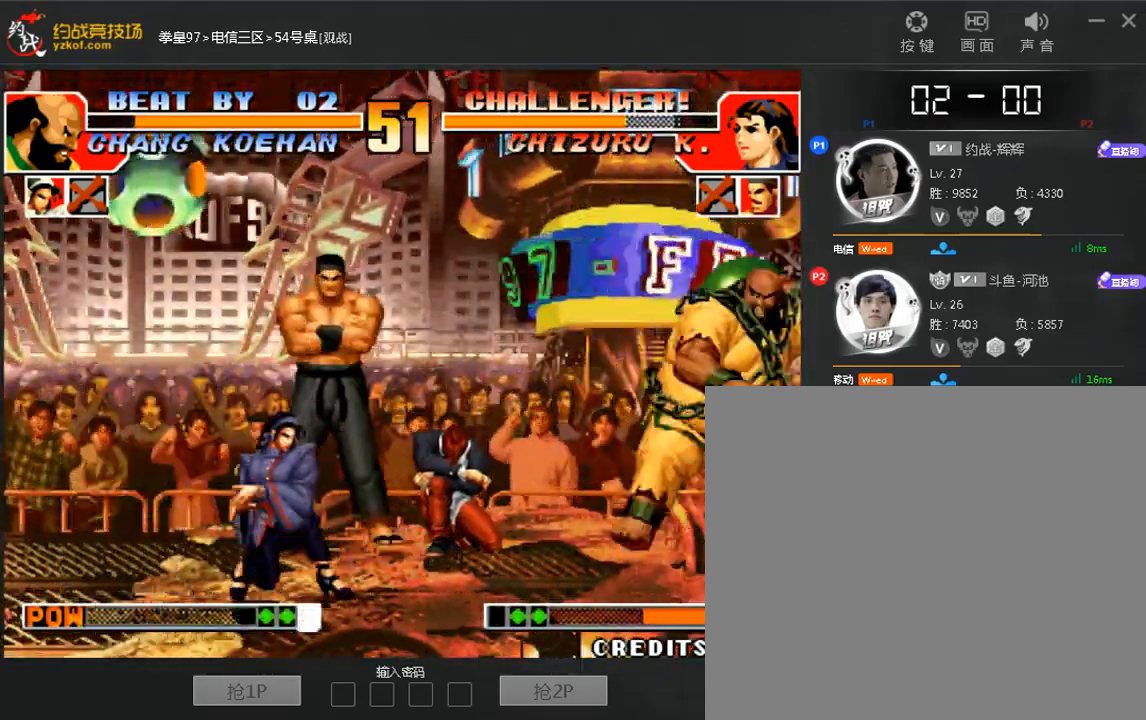
{"buttons": [], "left_stick": "right", "events": []}
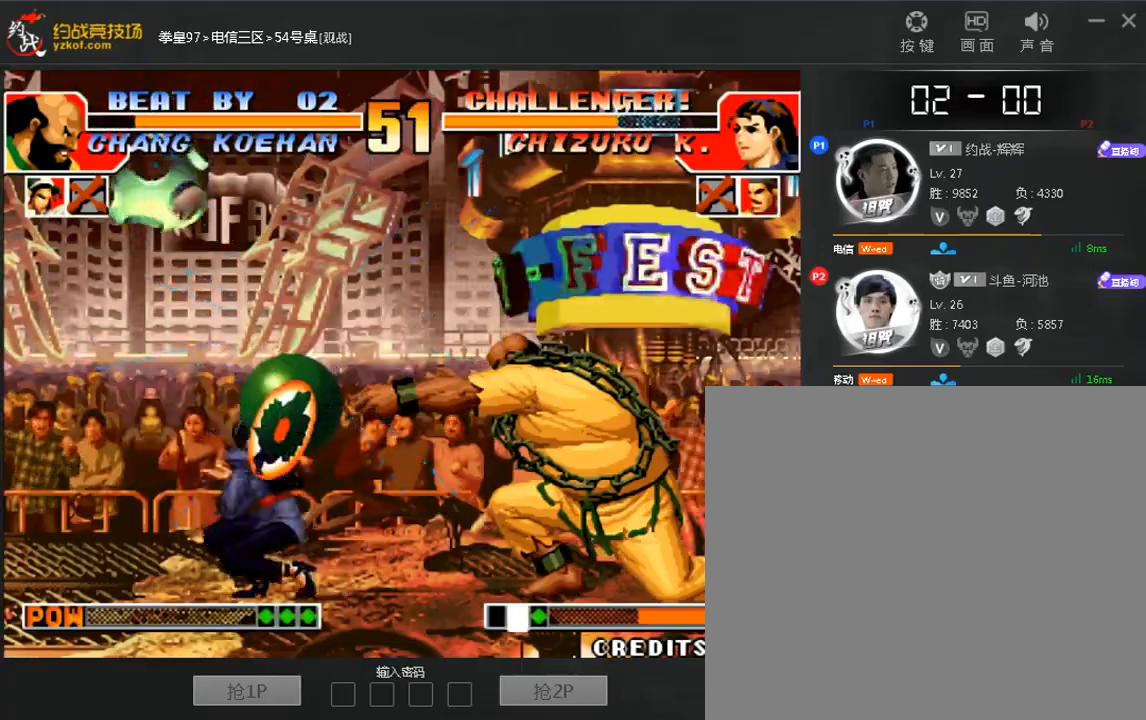
{"buttons": [], "left_stick": "right", "events": [[40, "left_stick", "center"], [80, "A", "down"], [160, "A", "up"], [360, "A", "down"], [400, "left_stick", "right"], [440, "A", "up"]]}
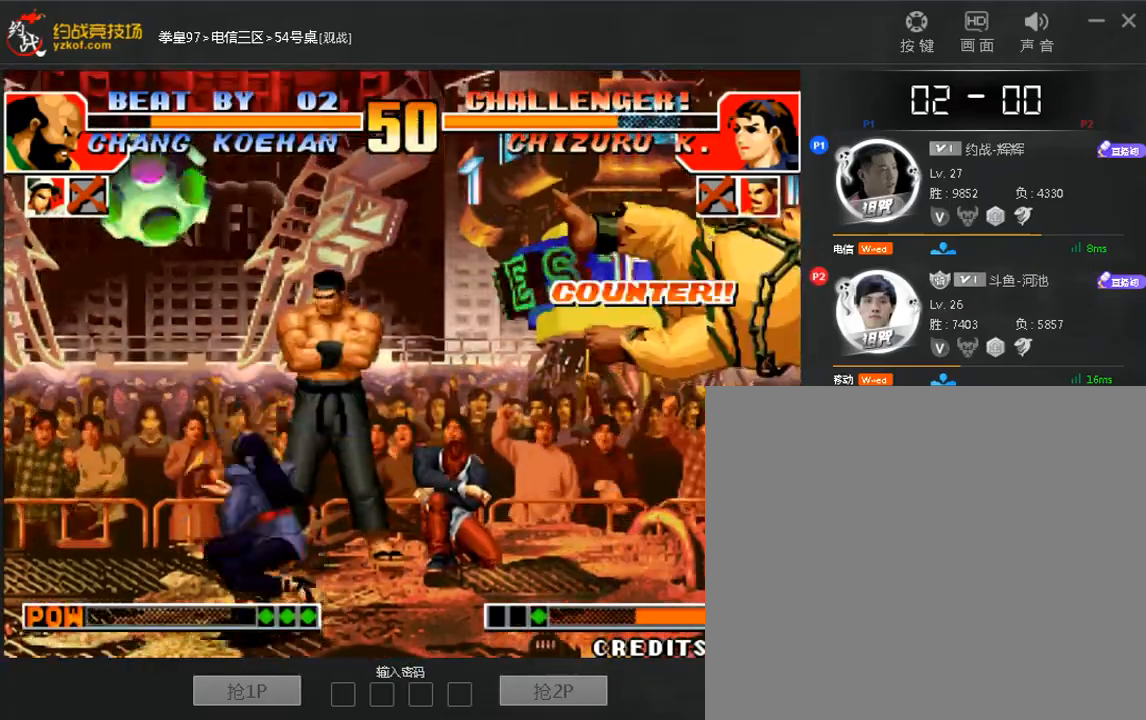
{"buttons": [], "left_stick": "right", "events": [[200, "A", "down"], [280, "A", "up"], [320, "left_stick", "left"], [400, "left_stick", "down-right"], [480, "left_stick", "right"]]}
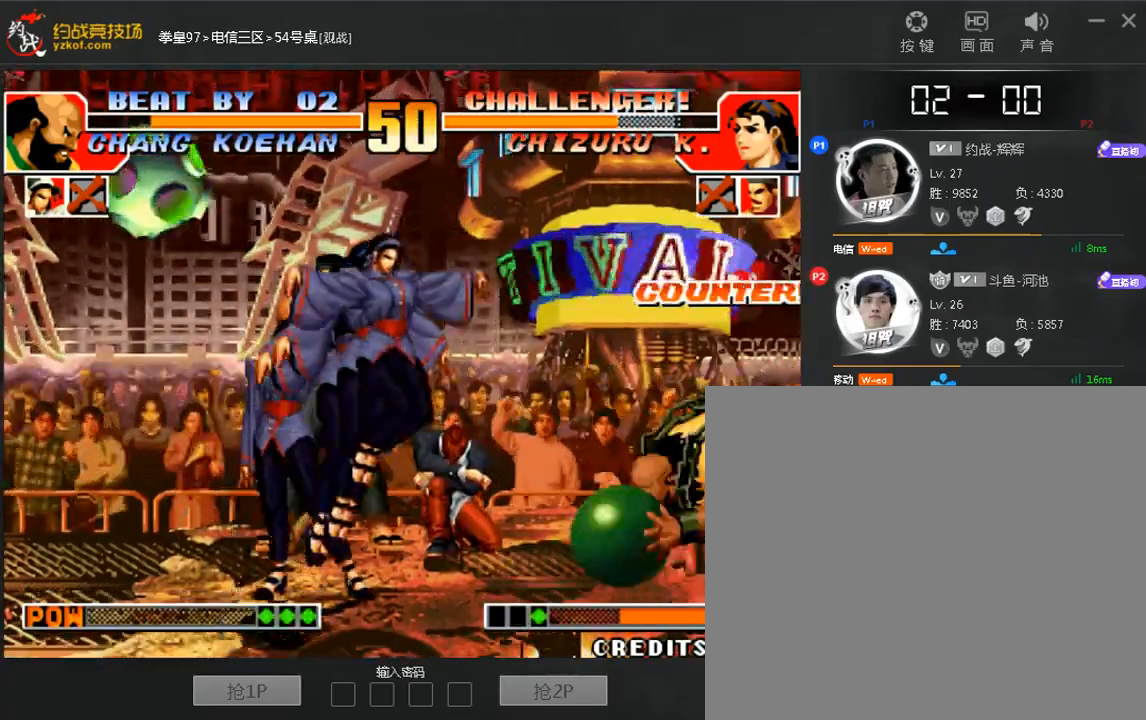
{"buttons": ["A"], "left_stick": "center", "events": [[240, "left_stick", "center"], [400, "A", "down"]]}